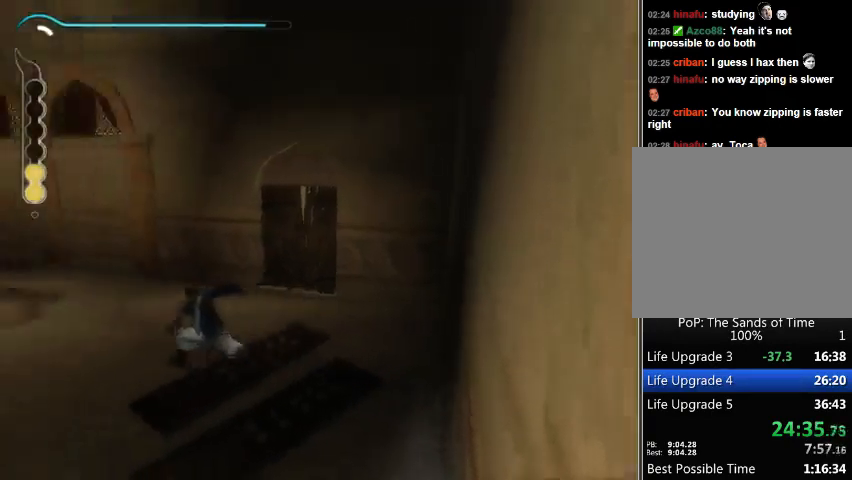
Gameplay with a controller (Xbox layout); each line is a JSON object with the inputs held at the frame after it. "events" lists button and stick changes between this image and that frame as [ms after this image, input, new state], when the widget could be followed in between. Not read: L2 L3 R2 R3.
{"buttons": [], "left_stick": "up", "right_stick": "center", "events": [[233, "right_stick", "center"], [267, "A", "down"], [333, "left_stick", "up"], [367, "A", "up"], [433, "A", "down"], [467, "A", "up"]]}
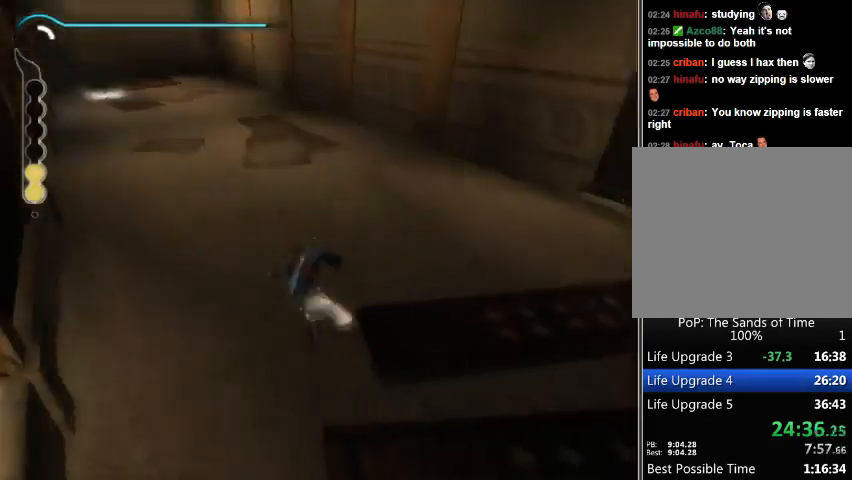
{"buttons": [], "left_stick": "up", "right_stick": "center", "events": [[33, "A", "down"], [100, "A", "up"], [167, "A", "down"], [200, "A", "up"], [300, "A", "down"], [333, "A", "up"]]}
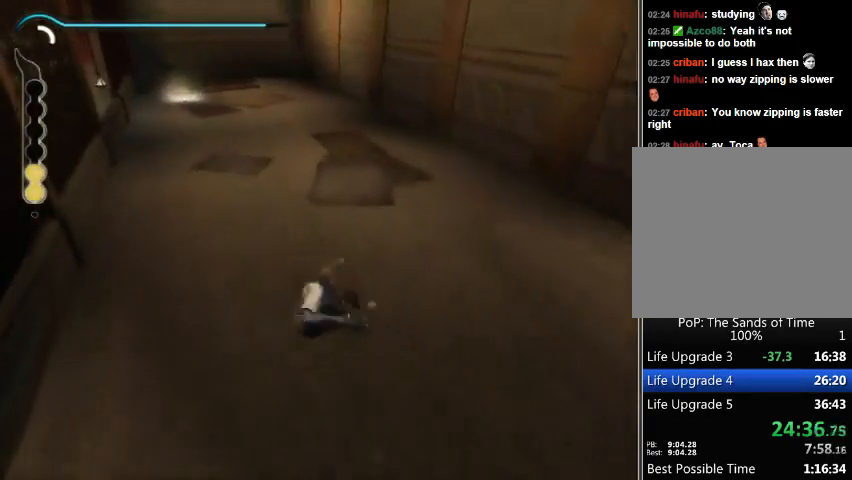
{"buttons": [], "left_stick": "up", "right_stick": "center", "events": []}
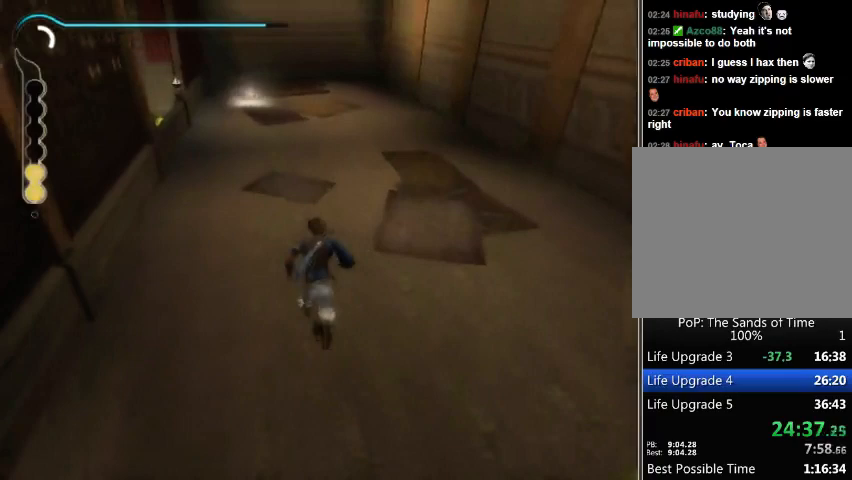
{"buttons": [], "left_stick": "up", "right_stick": "center", "events": []}
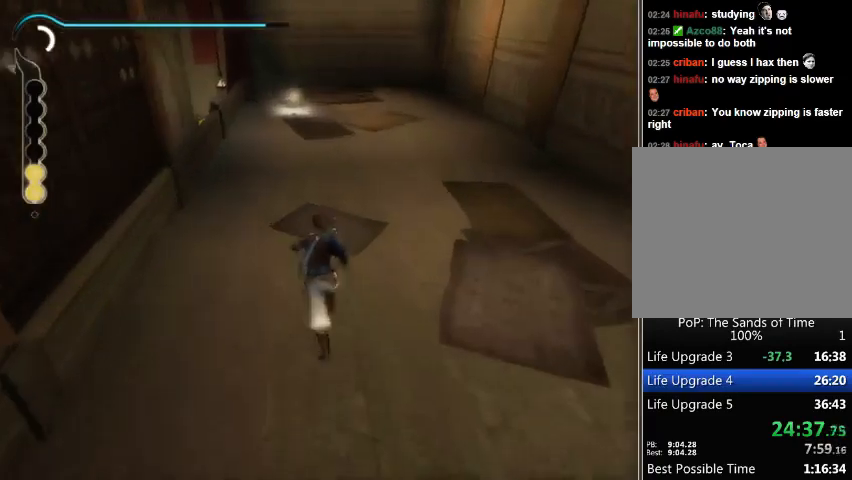
{"buttons": [], "left_stick": "up", "right_stick": "center", "events": []}
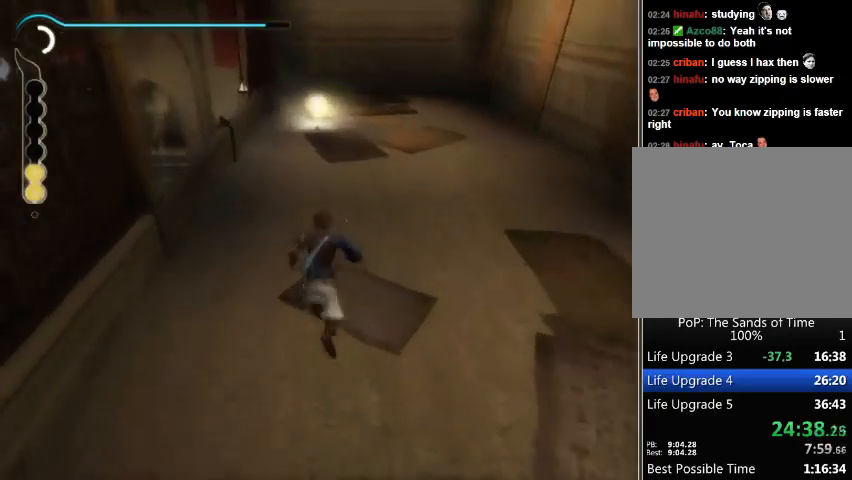
{"buttons": [], "left_stick": "up", "right_stick": "center", "events": []}
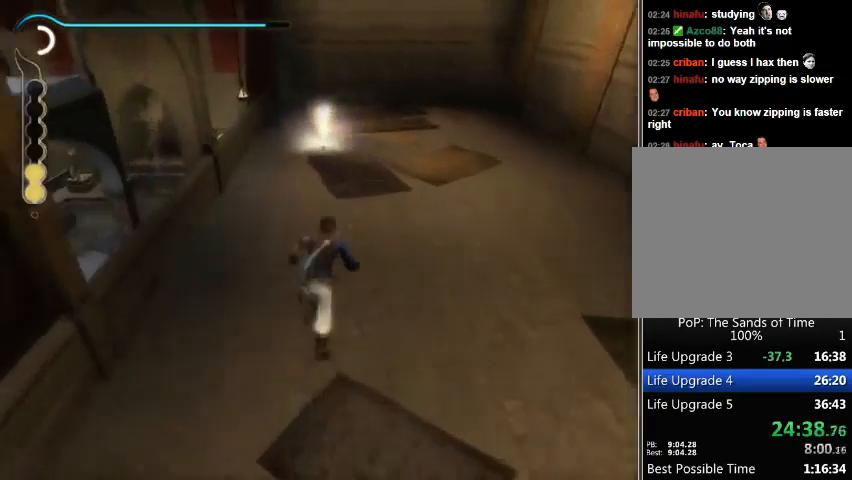
{"buttons": [], "left_stick": "up", "right_stick": "center", "events": []}
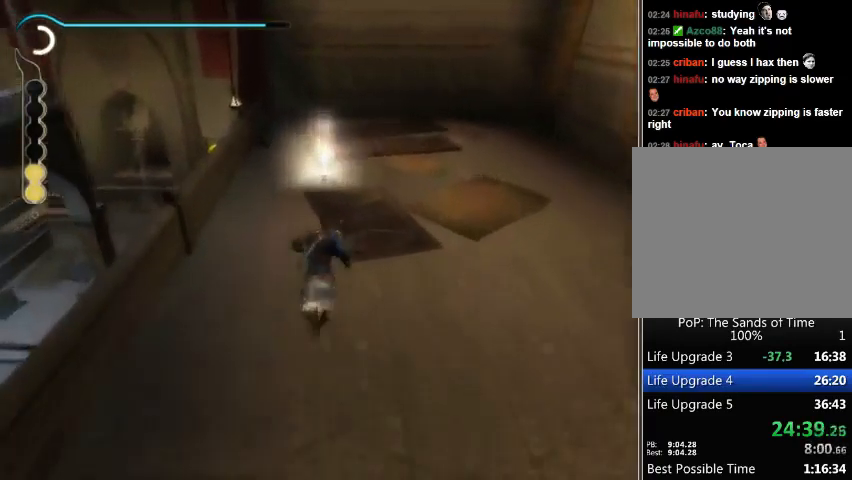
{"buttons": [], "left_stick": "up", "right_stick": "center", "events": []}
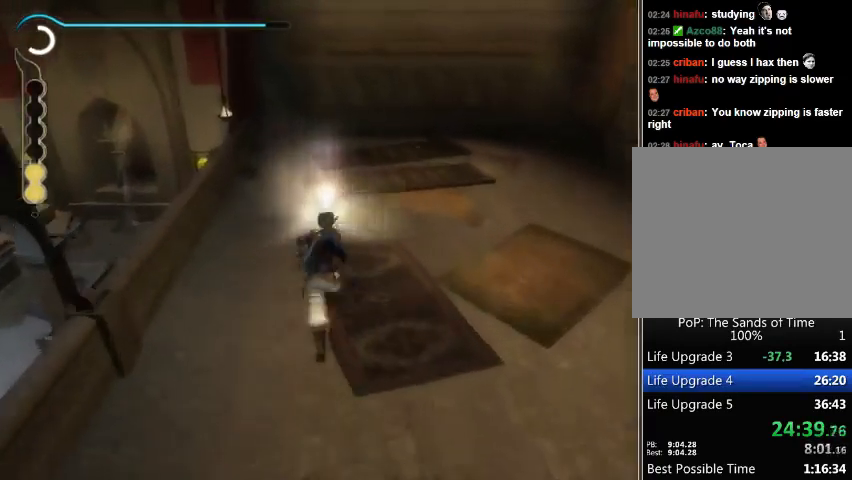
{"buttons": [], "left_stick": "up", "right_stick": "center", "events": []}
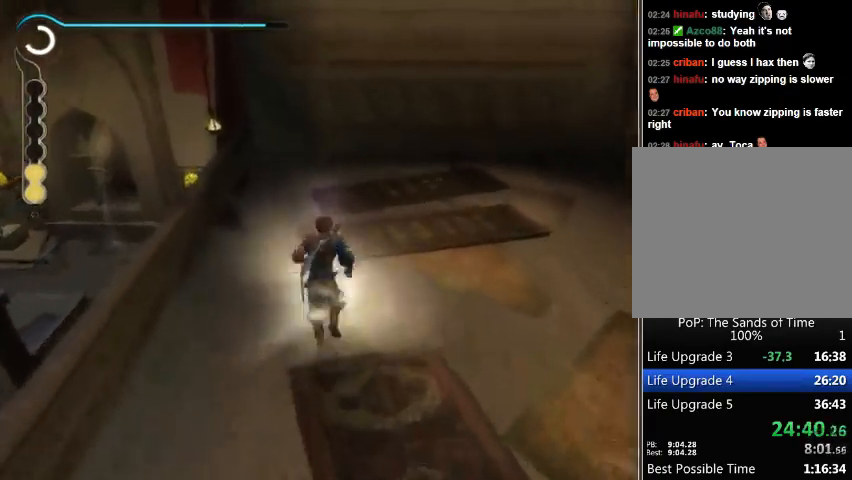
{"buttons": [], "left_stick": "center", "right_stick": "center", "events": [[33, "Y", "down"], [100, "Y", "up"], [100, "left_stick", "center"], [300, "Y", "down"], [367, "Y", "up"], [433, "Y", "down"], [500, "Y", "up"]]}
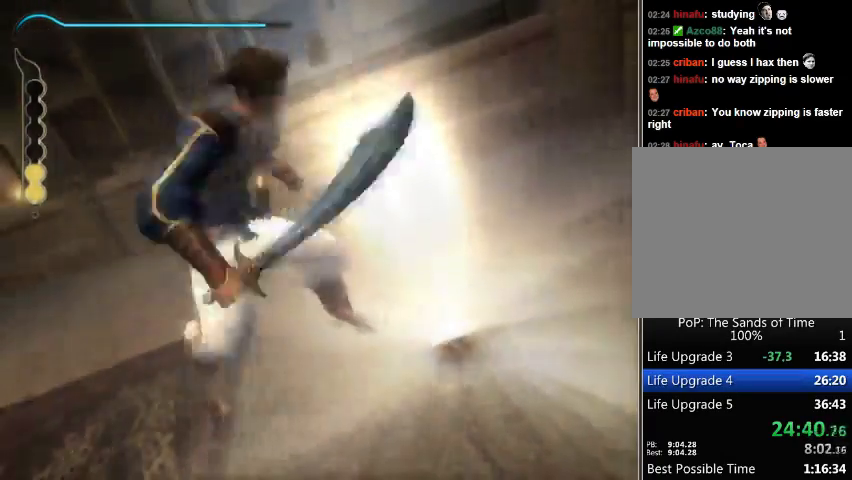
{"buttons": ["B"], "left_stick": "center", "right_stick": "center", "events": [[300, "B", "down"], [367, "B", "up"], [467, "B", "down"]]}
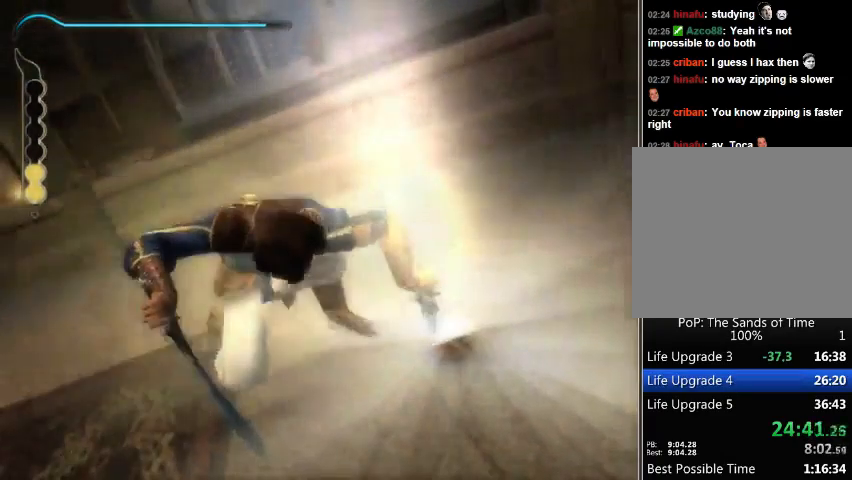
{"buttons": ["B"], "left_stick": "center", "right_stick": "center", "events": [[33, "B", "up"], [100, "B", "down"], [133, "B", "up"], [233, "B", "down"], [300, "B", "up"], [333, "B", "down"], [433, "B", "up"], [500, "B", "down"]]}
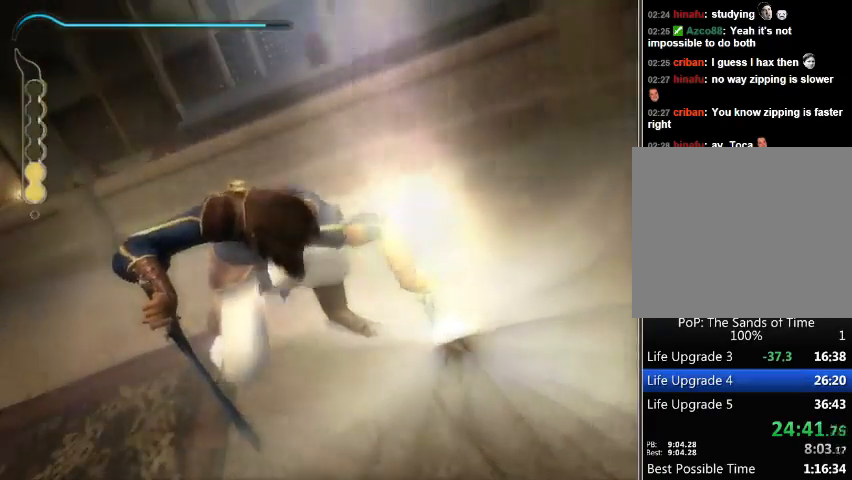
{"buttons": [], "left_stick": "center", "right_stick": "center", "events": [[33, "B", "up"], [267, "B", "down"], [300, "B", "up"], [400, "B", "down"], [433, "B", "up"]]}
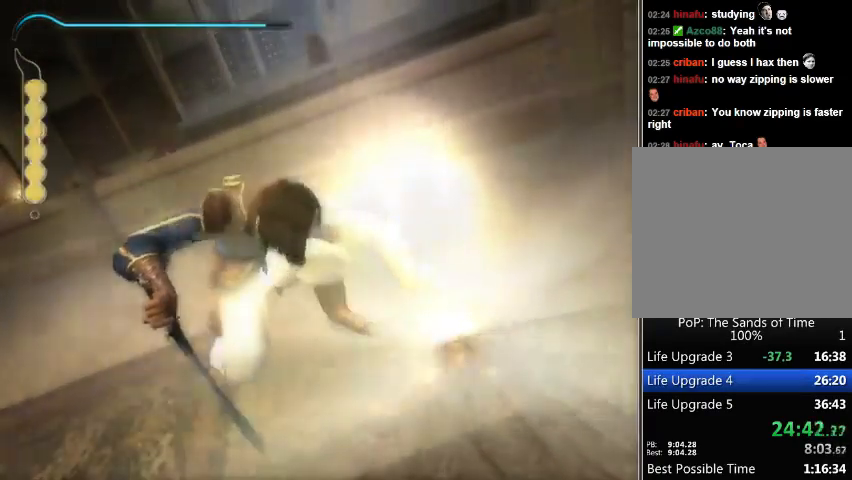
{"buttons": [], "left_stick": "center", "right_stick": "center", "events": [[33, "B", "down"], [100, "B", "up"], [167, "B", "down"], [233, "B", "up"], [300, "B", "down"], [367, "B", "up"], [433, "B", "down"], [500, "B", "up"]]}
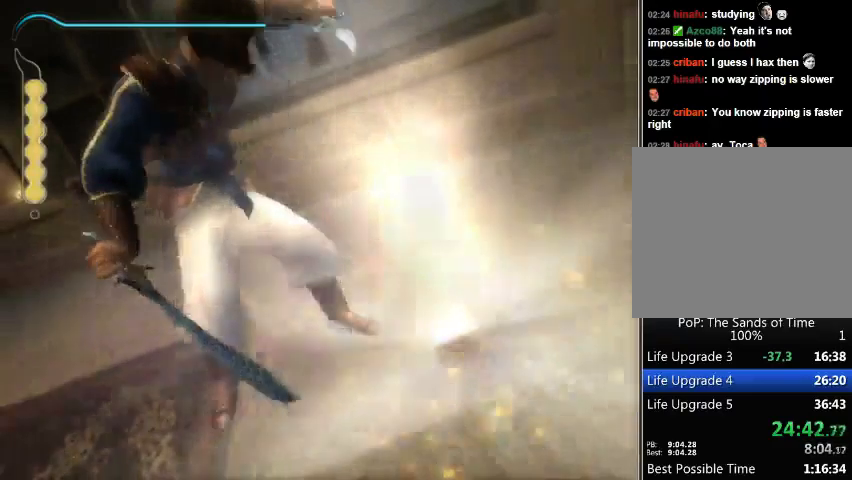
{"buttons": ["B"], "left_stick": "down", "right_stick": "center", "events": [[100, "B", "down"], [133, "B", "up"], [233, "B", "down"], [267, "B", "up"], [367, "B", "down"], [367, "left_stick", "down"], [433, "B", "up"], [500, "B", "down"]]}
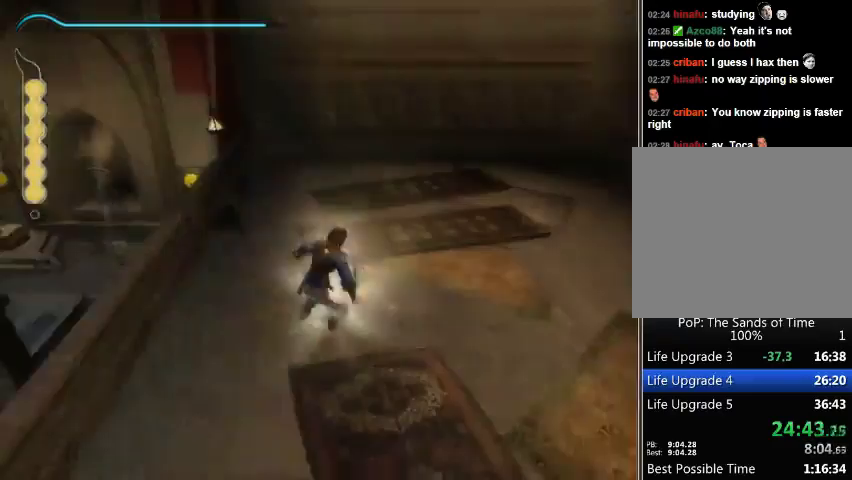
{"buttons": [], "left_stick": "down-right", "right_stick": "right", "events": [[67, "B", "up"], [133, "B", "down"], [167, "B", "up"], [267, "B", "down"], [300, "B", "up"], [400, "left_stick", "down-right"], [500, "right_stick", "right"]]}
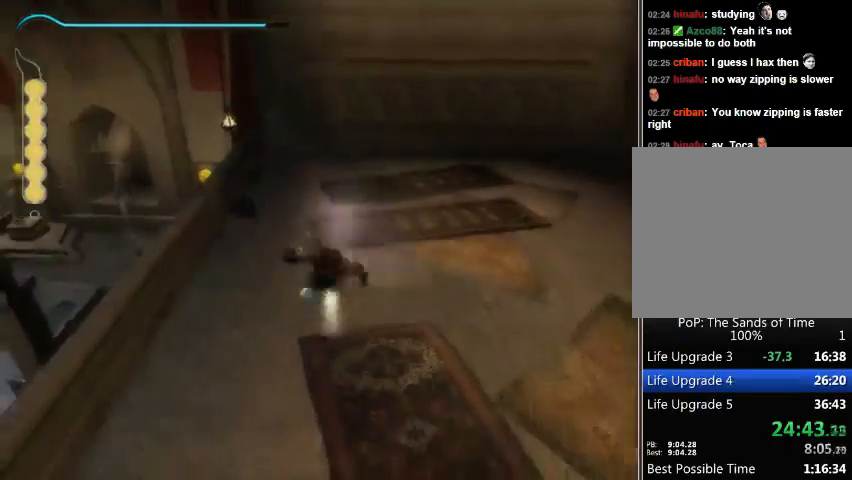
{"buttons": [], "left_stick": "right", "right_stick": "right", "events": [[500, "left_stick", "right"]]}
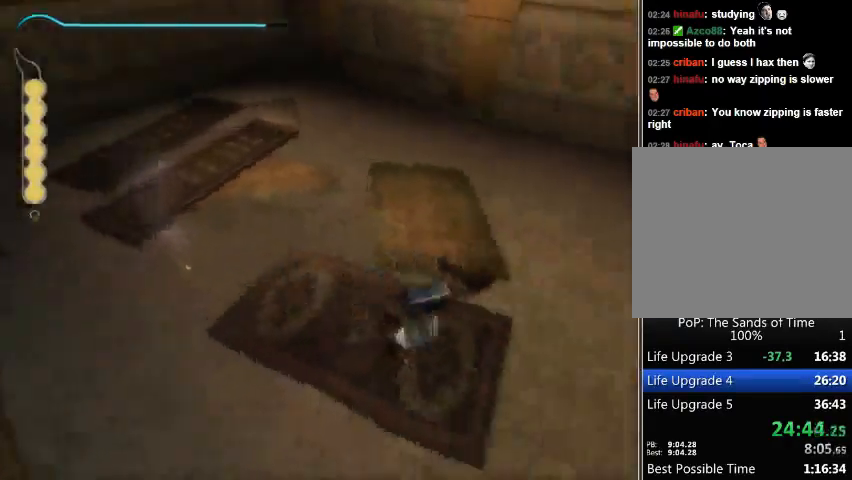
{"buttons": [], "left_stick": "up", "right_stick": "center", "events": [[167, "left_stick", "up-right"], [367, "left_stick", "up"], [400, "right_stick", "center"]]}
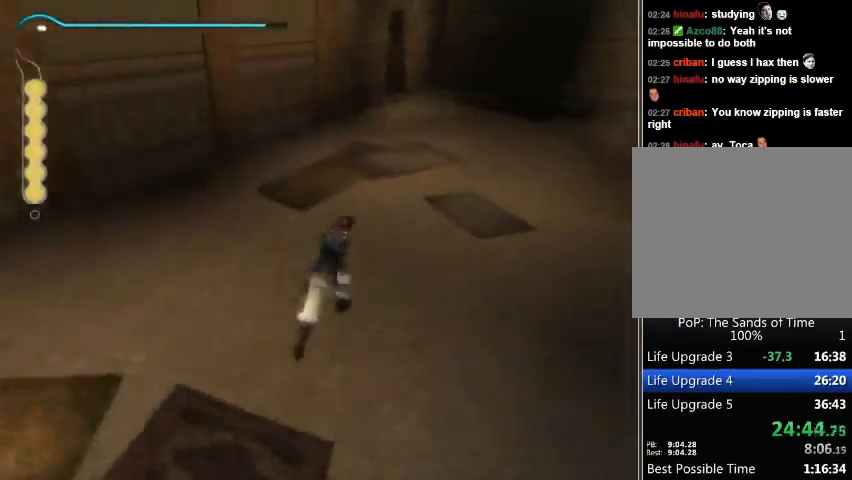
{"buttons": [], "left_stick": "up", "right_stick": "center", "events": []}
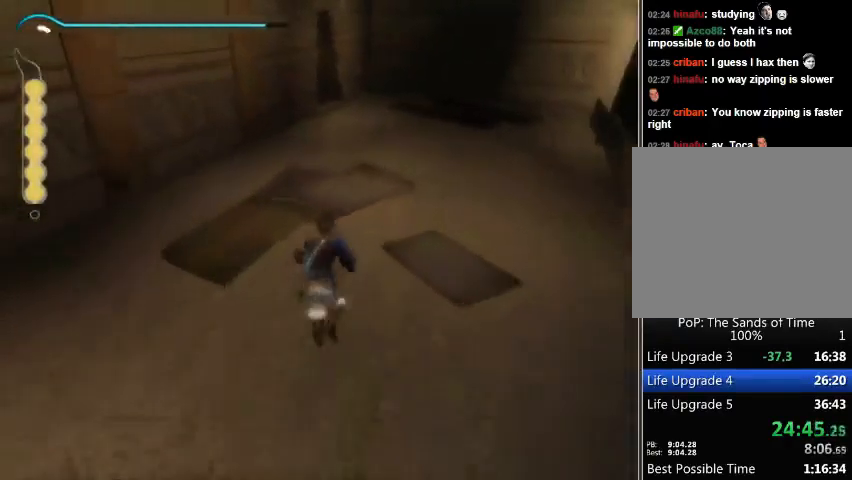
{"buttons": [], "left_stick": "up", "right_stick": "center", "events": []}
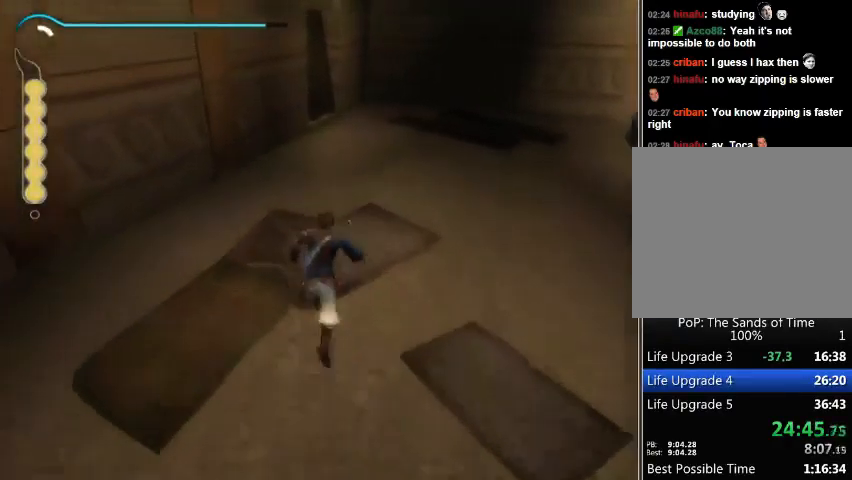
{"buttons": [], "left_stick": "up", "right_stick": "left", "events": [[167, "right_stick", "left"]]}
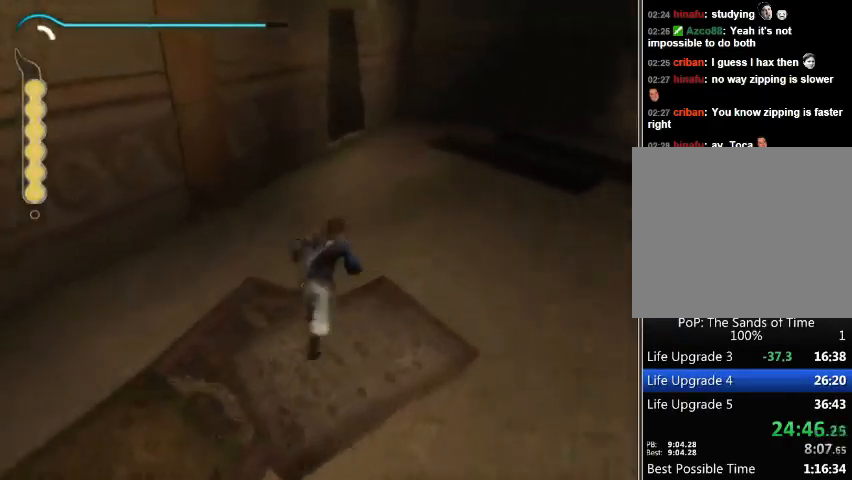
{"buttons": [], "left_stick": "up-right", "right_stick": "left", "events": [[167, "left_stick", "up-right"]]}
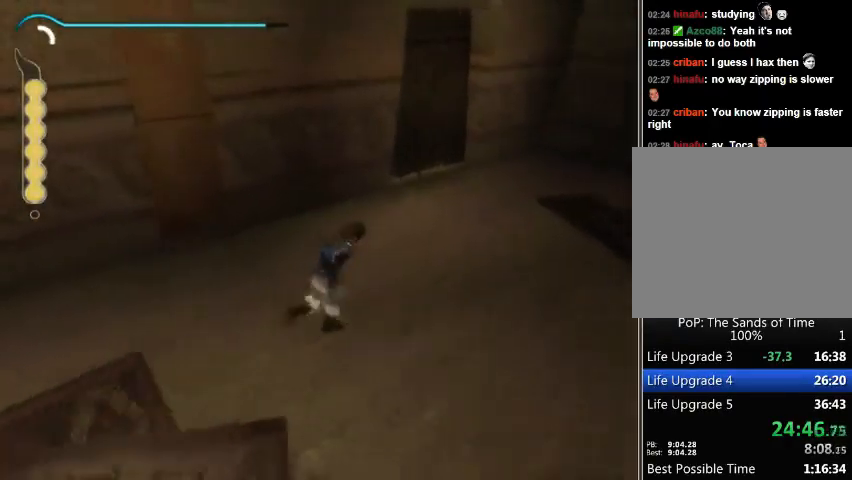
{"buttons": [], "left_stick": "up", "right_stick": "center", "events": [[167, "right_stick", "center"], [400, "X", "down"], [467, "left_stick", "up"], [500, "X", "up"]]}
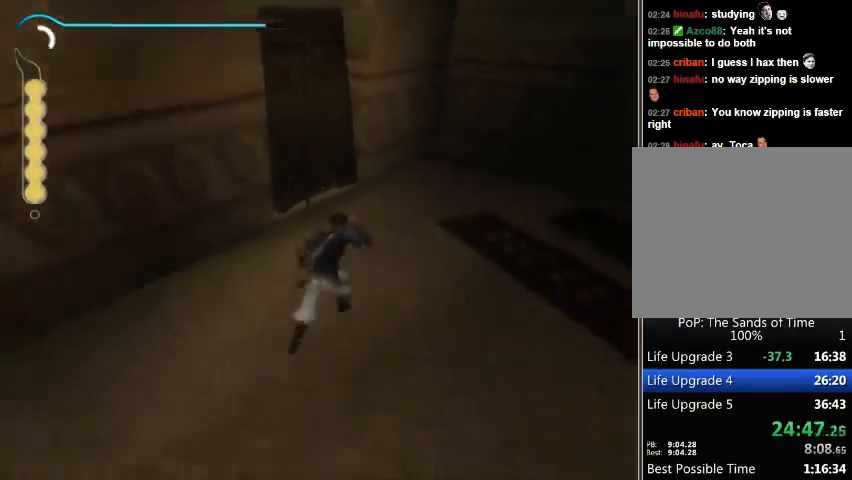
{"buttons": [], "left_stick": "up", "right_stick": "center", "events": [[200, "right_stick", "left"], [367, "right_stick", "center"]]}
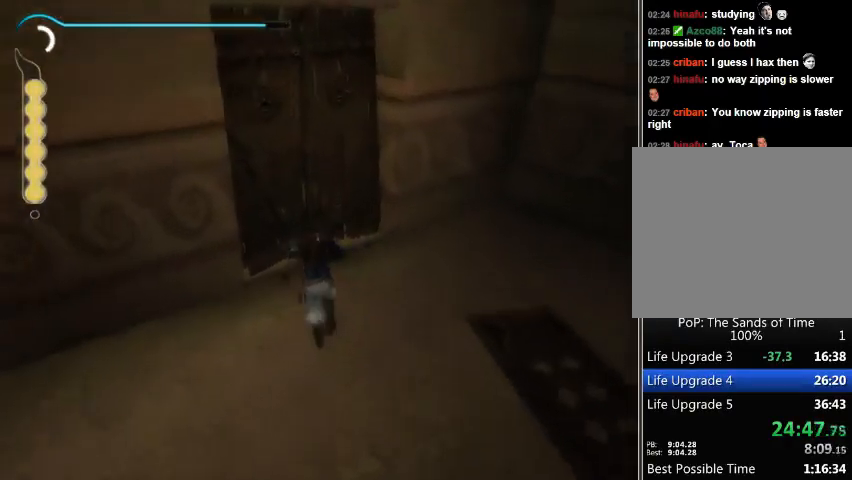
{"buttons": [], "left_stick": "center", "right_stick": "center", "events": [[33, "X", "down"], [100, "X", "up"], [133, "X", "down"], [200, "X", "up"], [300, "X", "down"], [333, "X", "up"], [433, "X", "down"], [467, "X", "up"], [500, "left_stick", "center"]]}
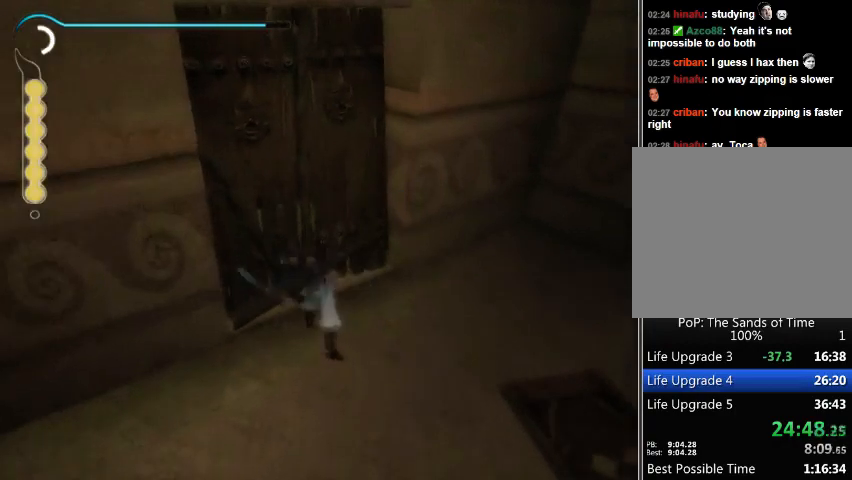
{"buttons": ["X"], "left_stick": "up-left", "right_stick": "center", "events": [[67, "X", "down"], [167, "X", "up"], [167, "left_stick", "up-left"], [233, "X", "down"], [267, "X", "up"], [367, "X", "down"], [400, "X", "up"], [500, "X", "down"]]}
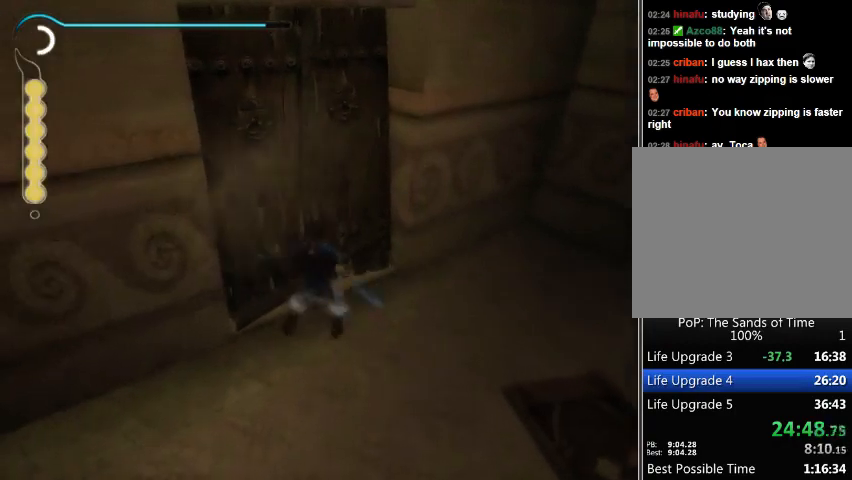
{"buttons": [], "left_stick": "up-left", "right_stick": "center", "events": [[67, "X", "up"], [133, "X", "down"], [167, "X", "up"], [233, "X", "down"], [400, "X", "up"]]}
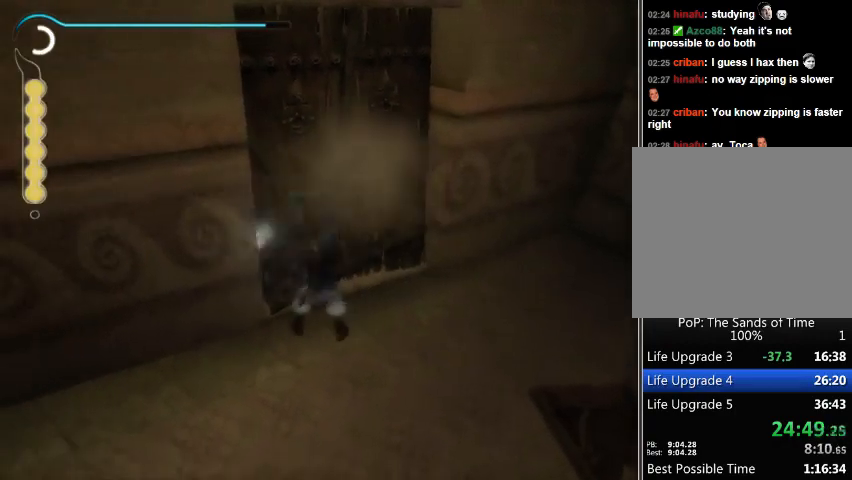
{"buttons": ["X"], "left_stick": "up-left", "right_stick": "center", "events": [[33, "B", "down"], [100, "B", "up"], [167, "B", "down"], [233, "B", "up"], [300, "B", "down"], [333, "B", "up"], [500, "X", "down"]]}
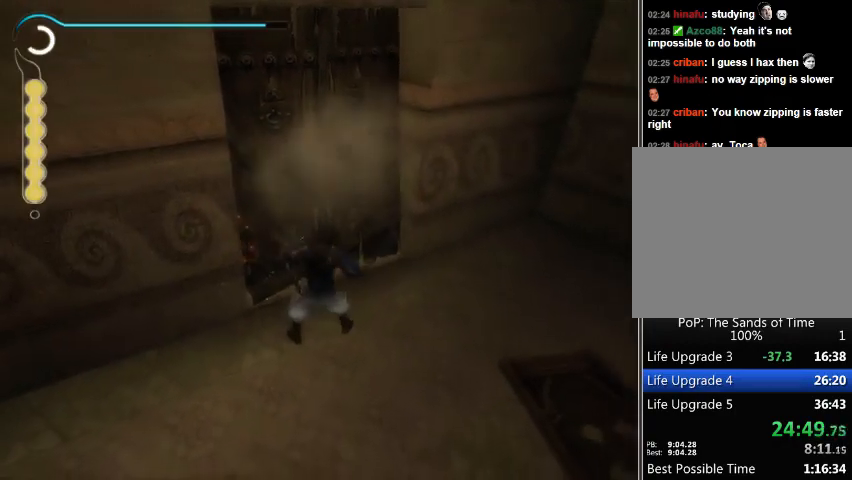
{"buttons": [], "left_stick": "up-left", "right_stick": "center", "events": [[67, "X", "up"], [133, "X", "down"], [200, "X", "up"], [267, "X", "down"], [367, "X", "up"], [433, "X", "down"], [500, "X", "up"]]}
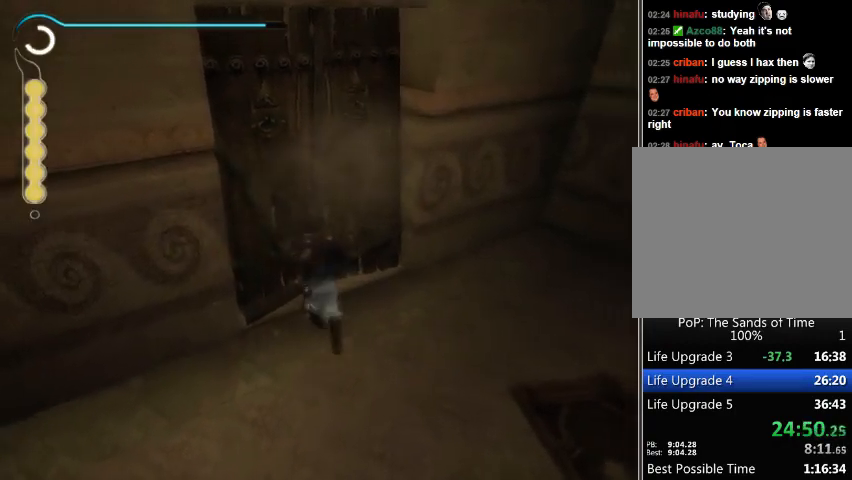
{"buttons": ["B"], "left_stick": "up-left", "right_stick": "center", "events": [[200, "X", "down"], [367, "X", "up"], [467, "B", "down"]]}
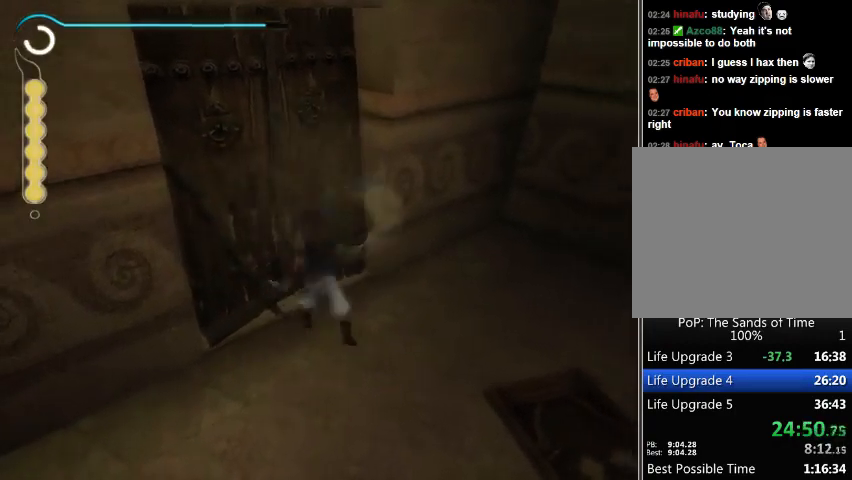
{"buttons": [], "left_stick": "up-left", "right_stick": "center", "events": [[33, "B", "up"], [100, "B", "down"], [167, "B", "up"], [267, "B", "down"], [333, "B", "up"]]}